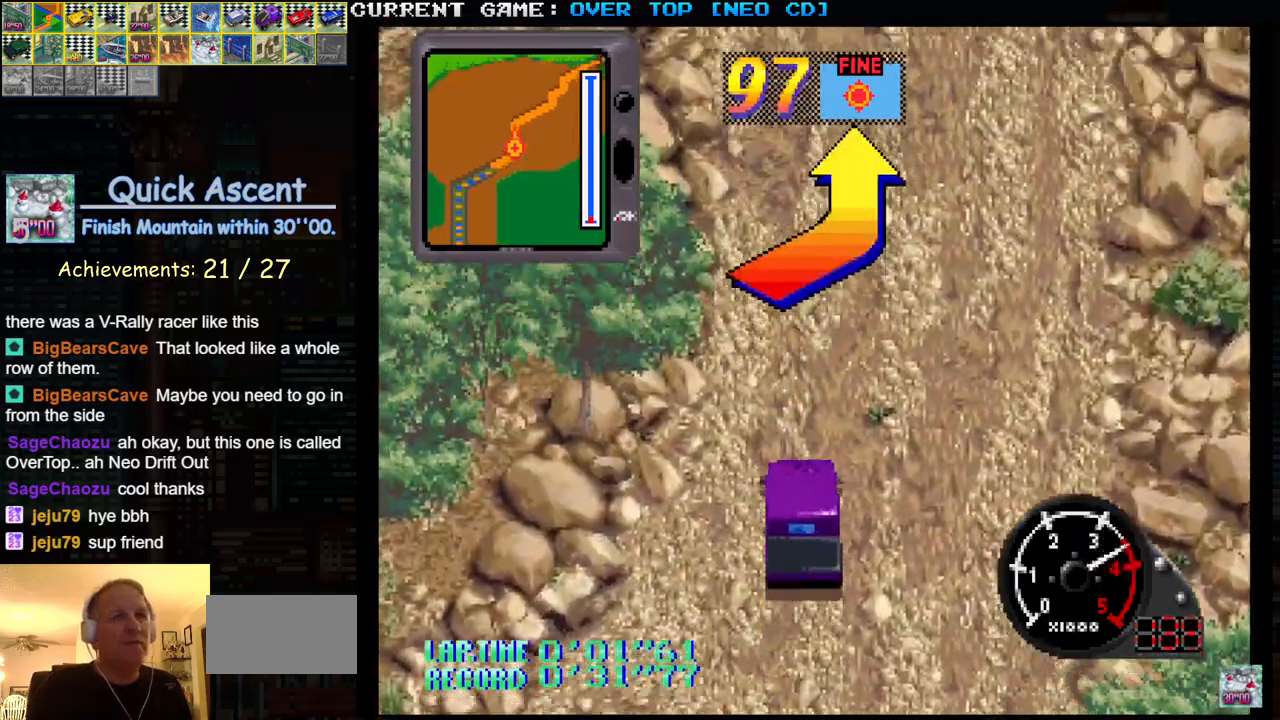
Gameplay with a controller (arcade stick); each line is a JSON object with the inputs held at the frame after it. "events" lists button and stick changes between this image and that frame as [ms after this image, input, new state], when the widget could be followed in between. Not read: L3 R3.
{"buttons": ["SQUARE"], "left_stick": "center", "events": [[100, "left_stick", "center"]]}
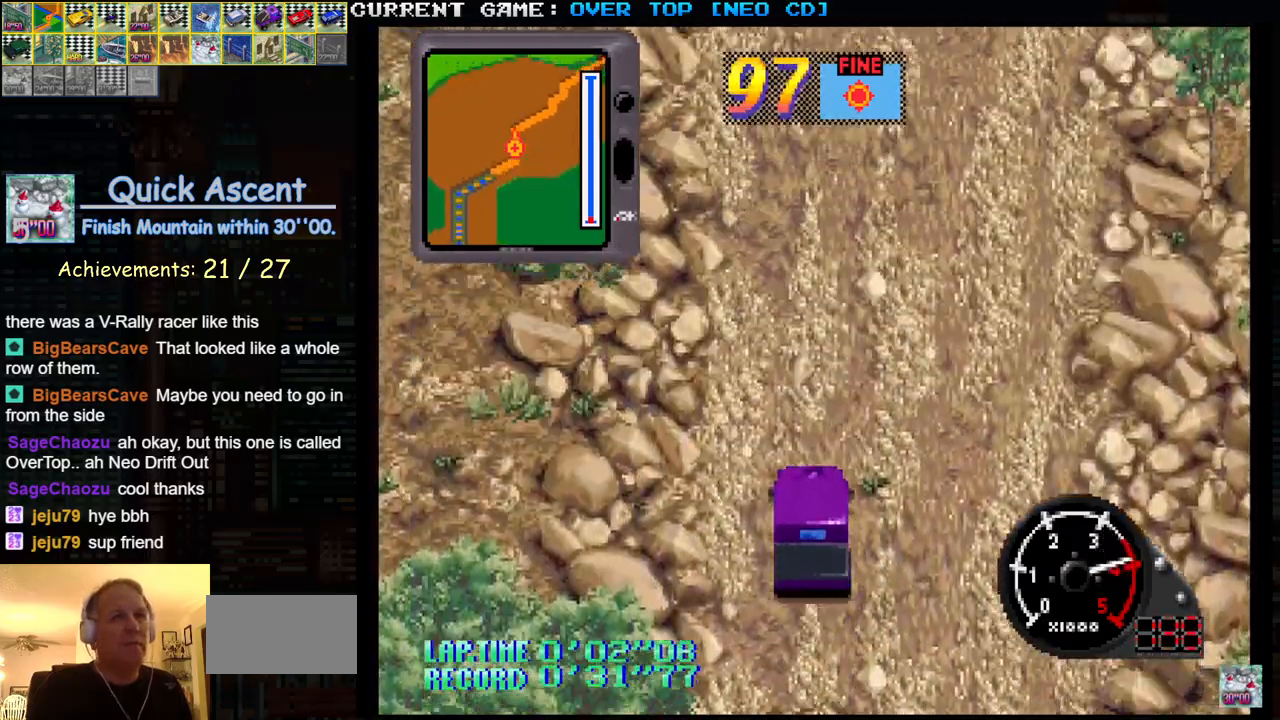
{"buttons": ["SQUARE"], "left_stick": "center", "events": []}
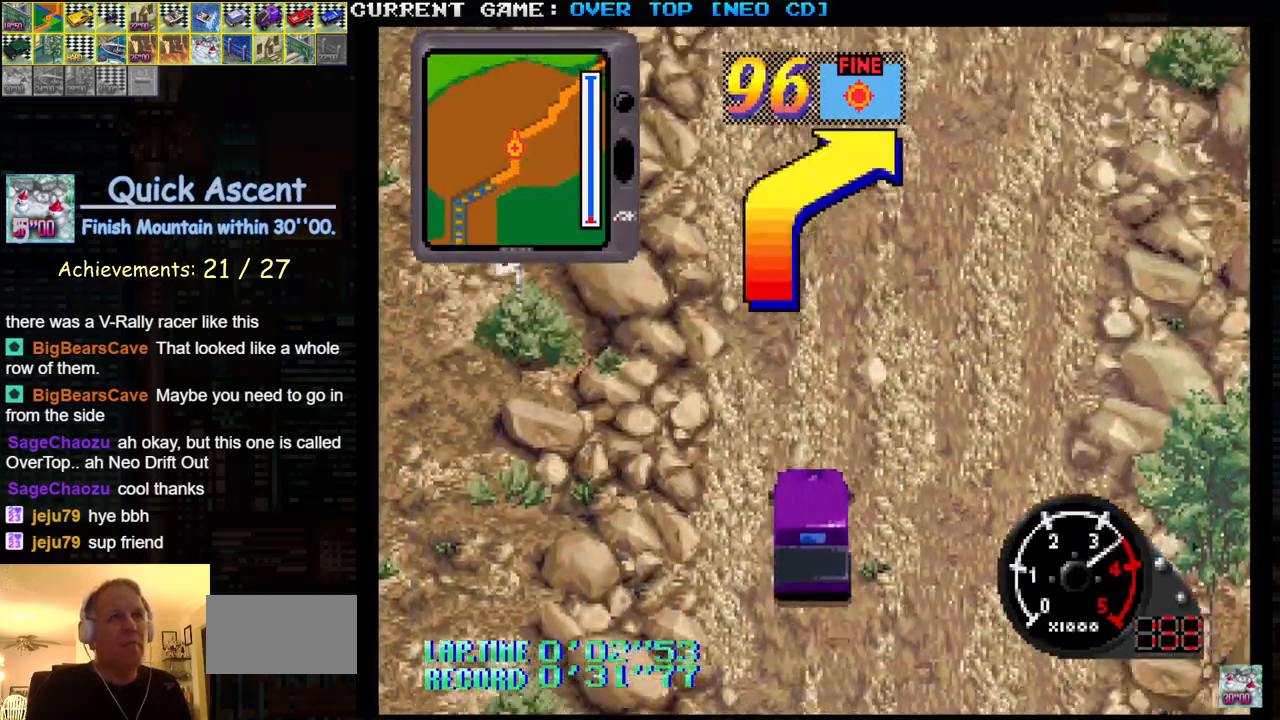
{"buttons": ["SQUARE"], "left_stick": "right", "events": [[300, "left_stick", "right"]]}
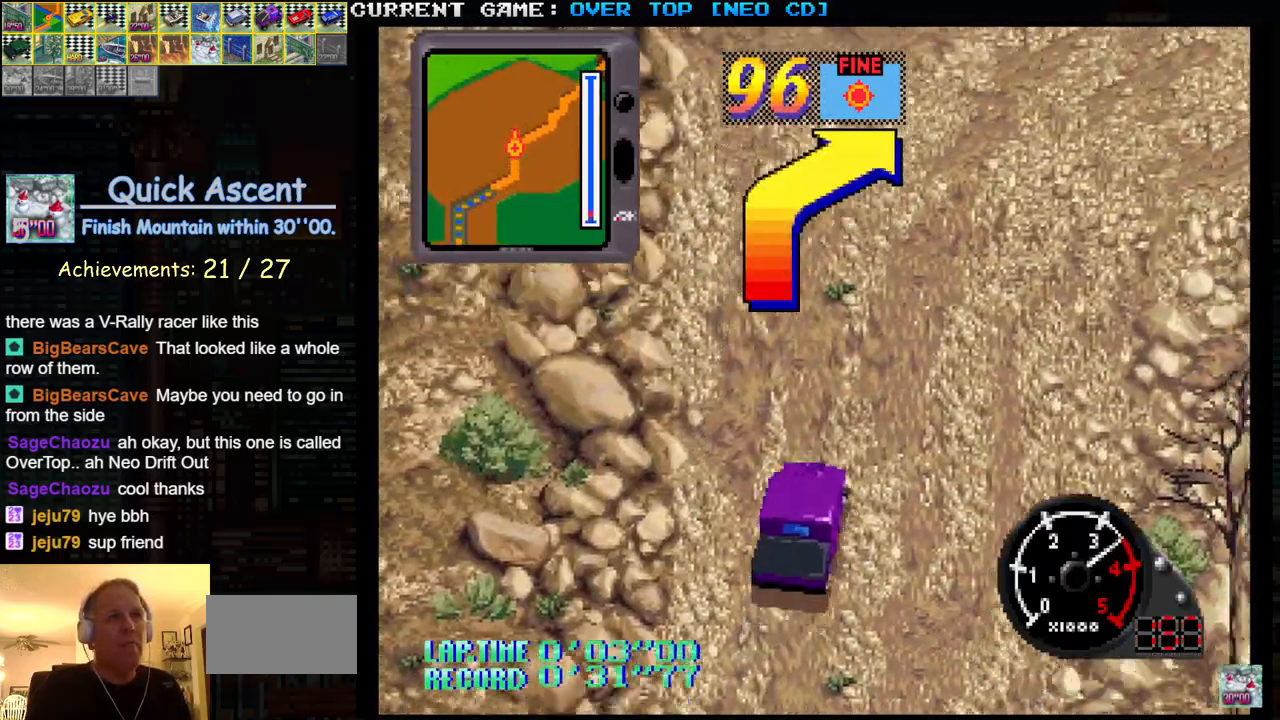
{"buttons": ["SQUARE"], "left_stick": "center", "events": [[483, "left_stick", "center"]]}
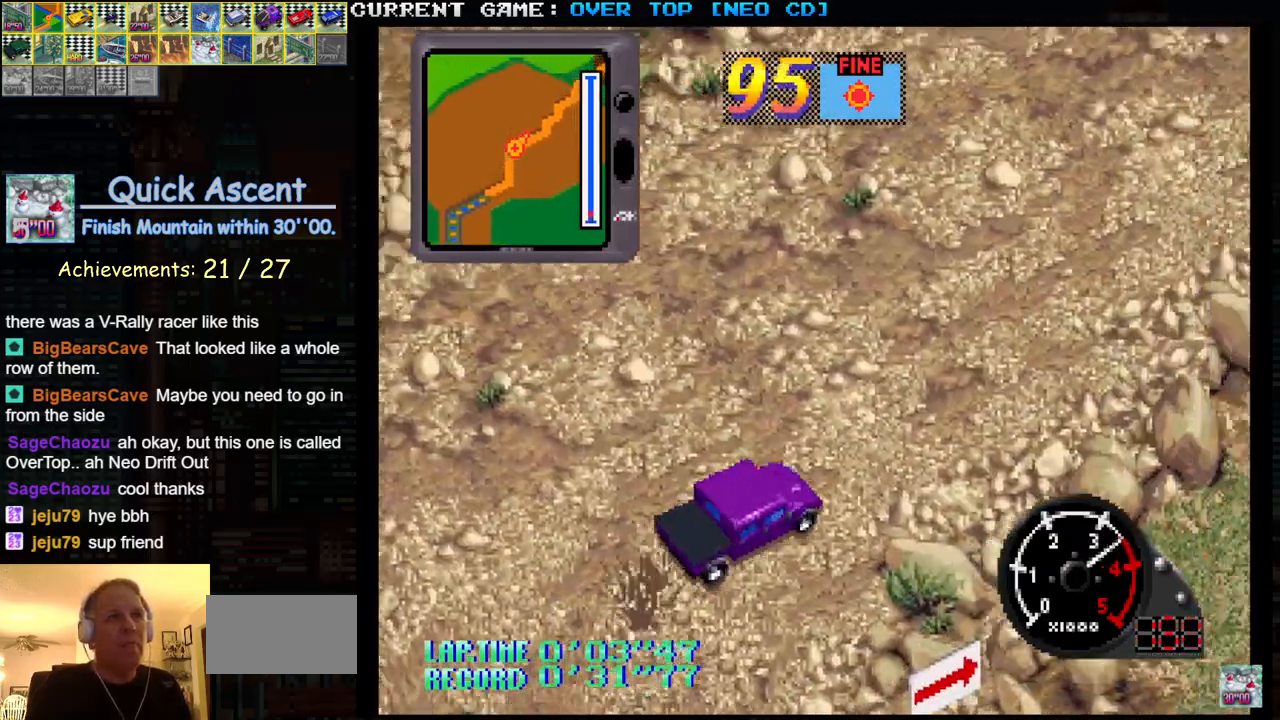
{"buttons": ["SQUARE"], "left_stick": "center", "events": []}
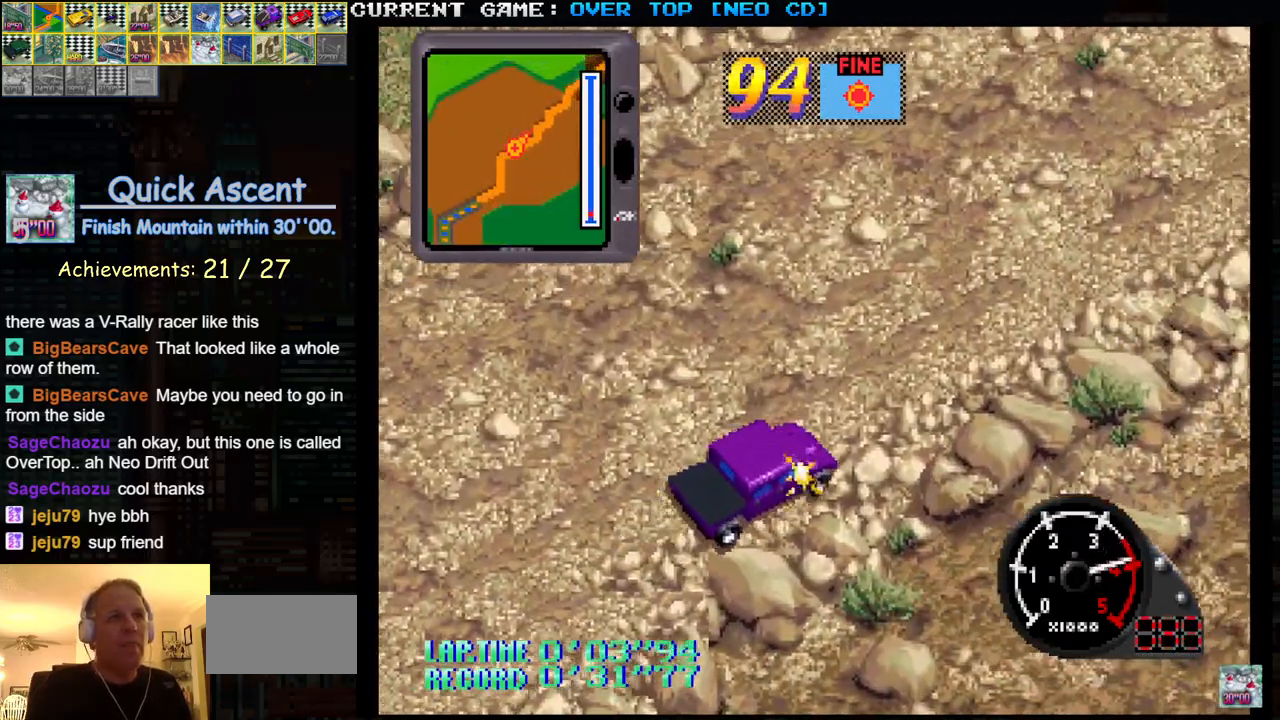
{"buttons": ["SQUARE"], "left_stick": "left", "events": [[317, "left_stick", "left"]]}
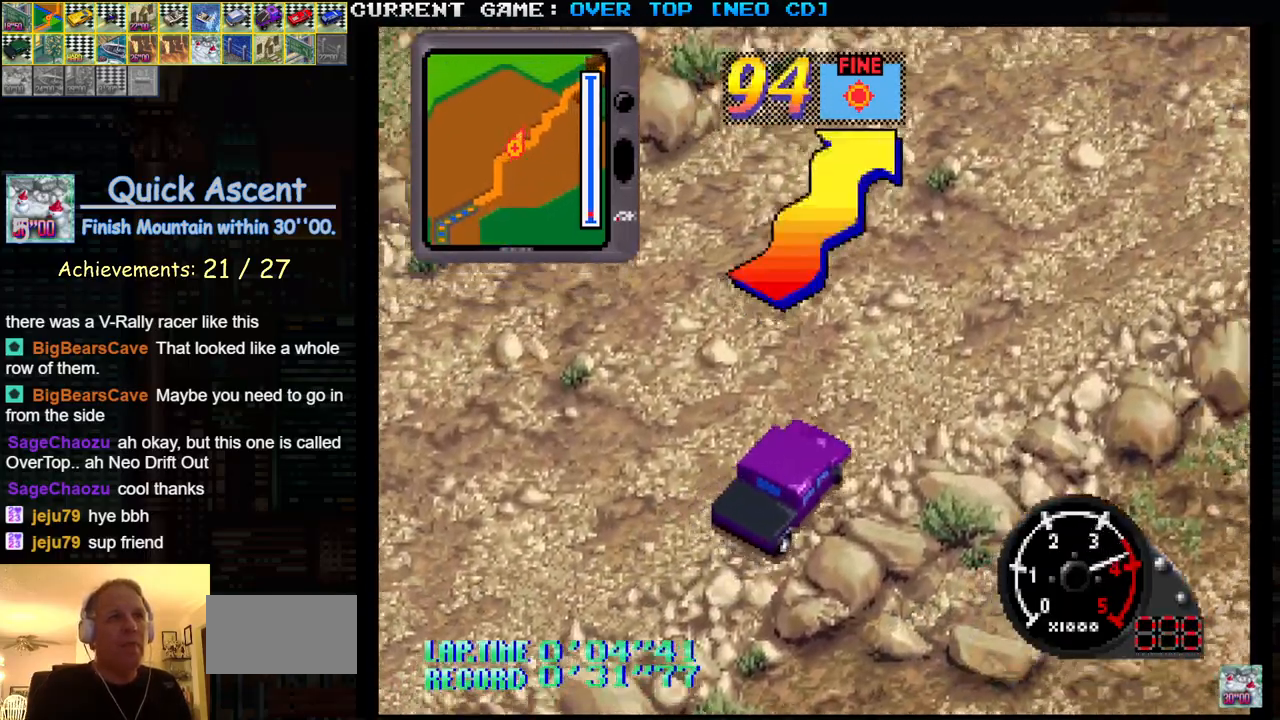
{"buttons": ["SQUARE"], "left_stick": "center", "events": [[83, "left_stick", "center"], [200, "left_stick", "right"], [350, "left_stick", "center"]]}
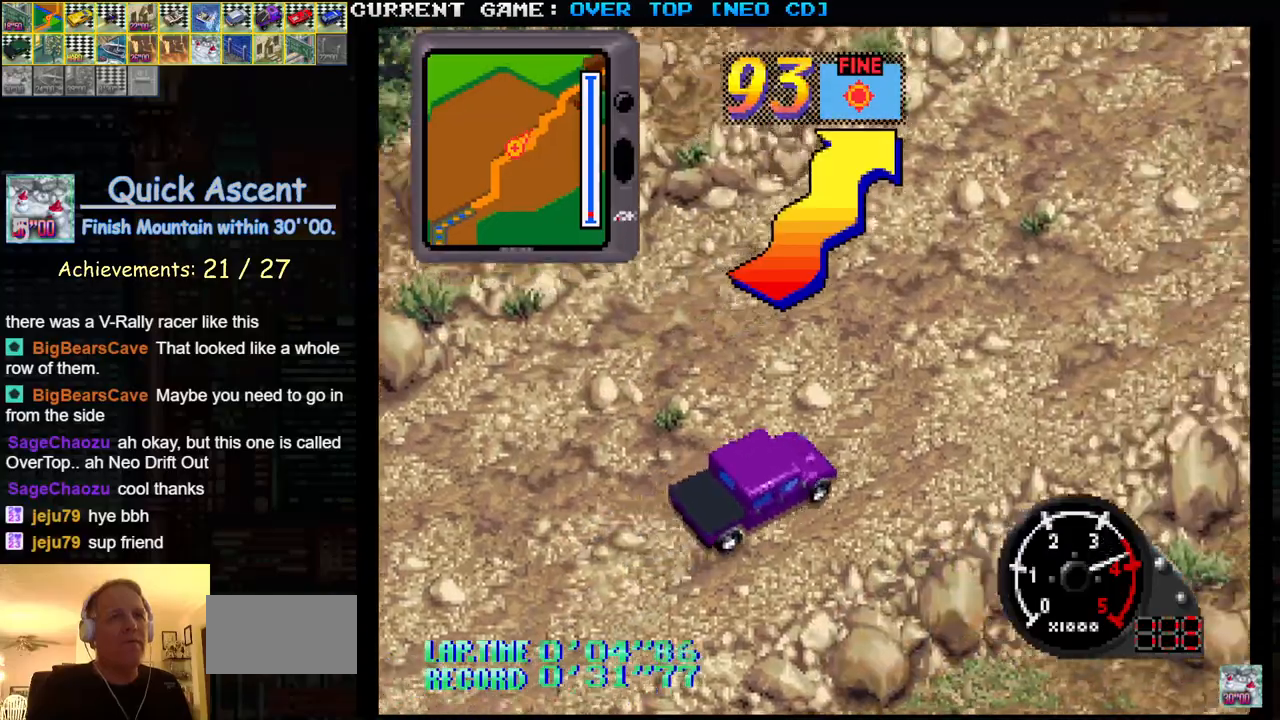
{"buttons": ["SQUARE"], "left_stick": "left", "events": [[83, "left_stick", "right"], [133, "left_stick", "center"], [333, "left_stick", "left"]]}
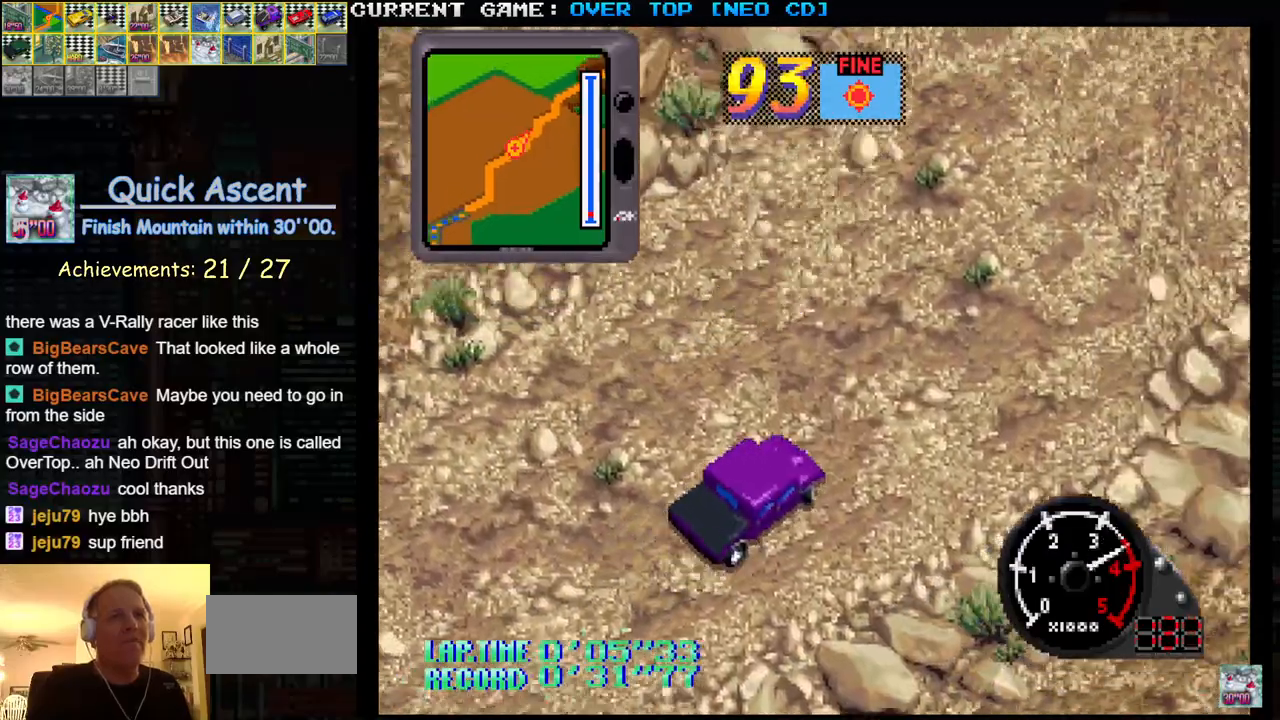
{"buttons": ["SQUARE"], "left_stick": "right", "events": [[250, "left_stick", "center"], [317, "left_stick", "right"]]}
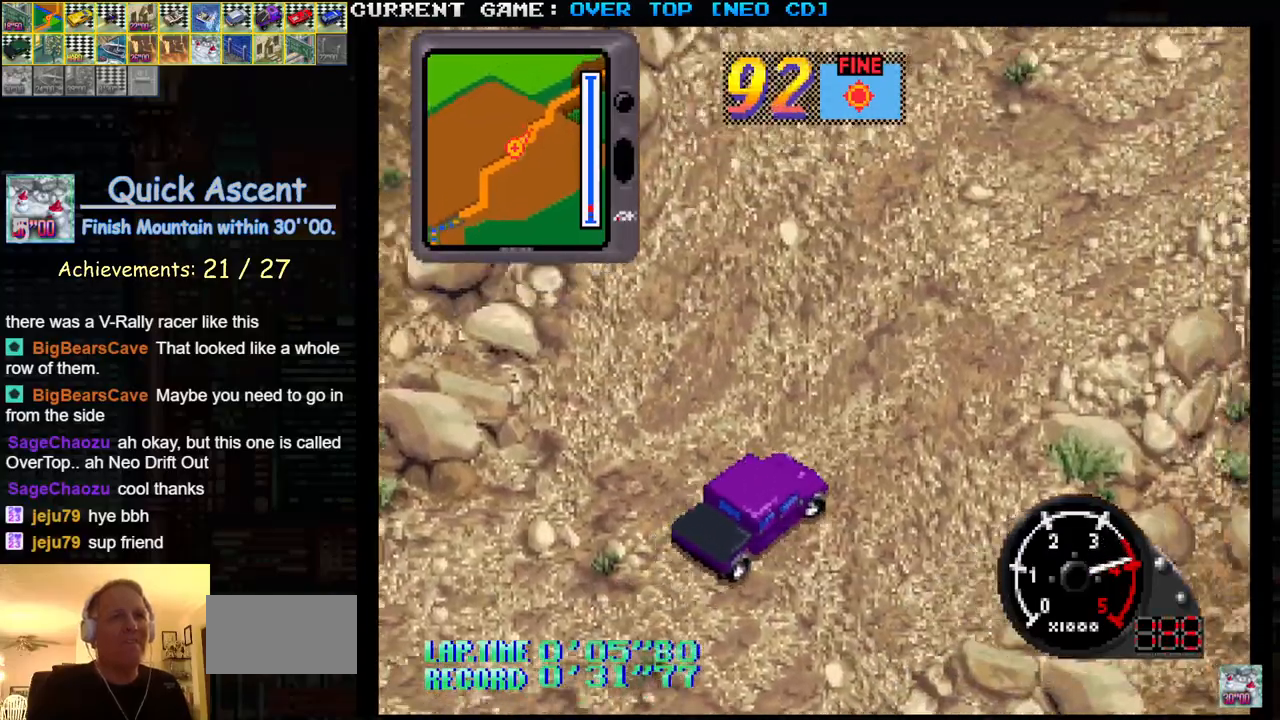
{"buttons": ["SQUARE"], "left_stick": "right", "events": [[50, "left_stick", "center"], [117, "left_stick", "left"], [467, "left_stick", "right"]]}
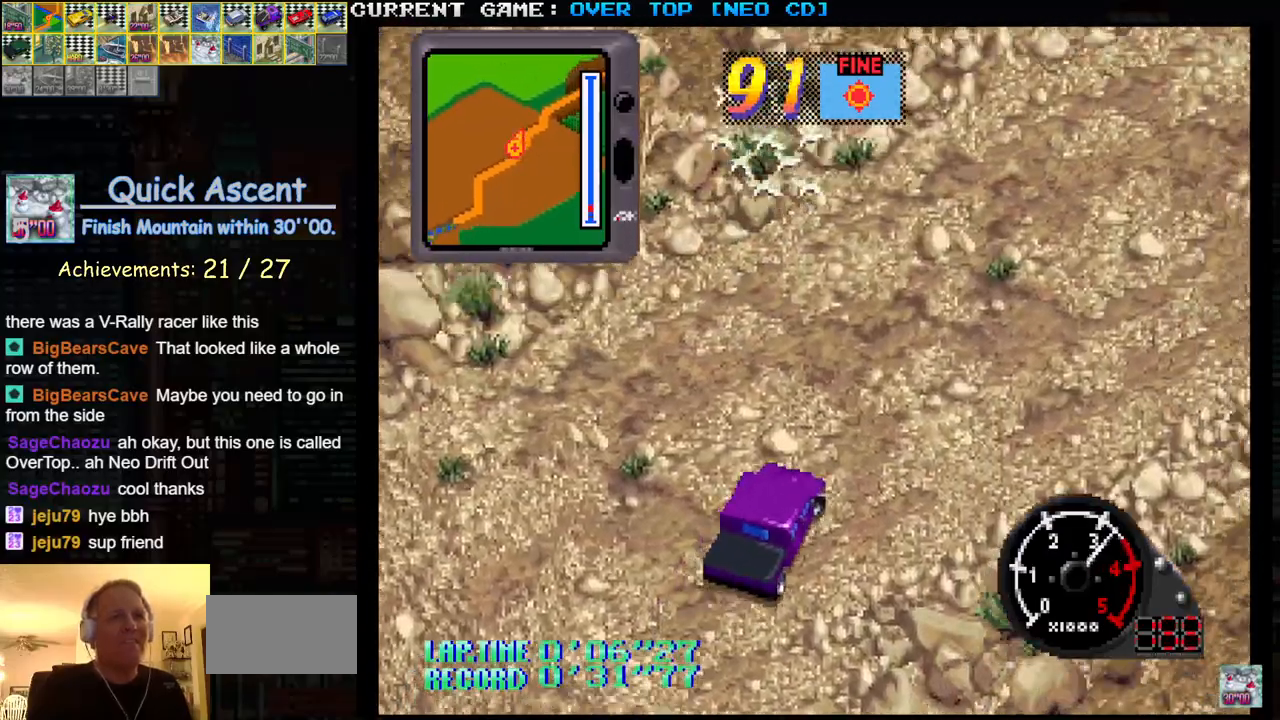
{"buttons": [], "left_stick": "left", "events": [[217, "left_stick", "center"], [383, "left_stick", "left"], [417, "SQUARE", "up"]]}
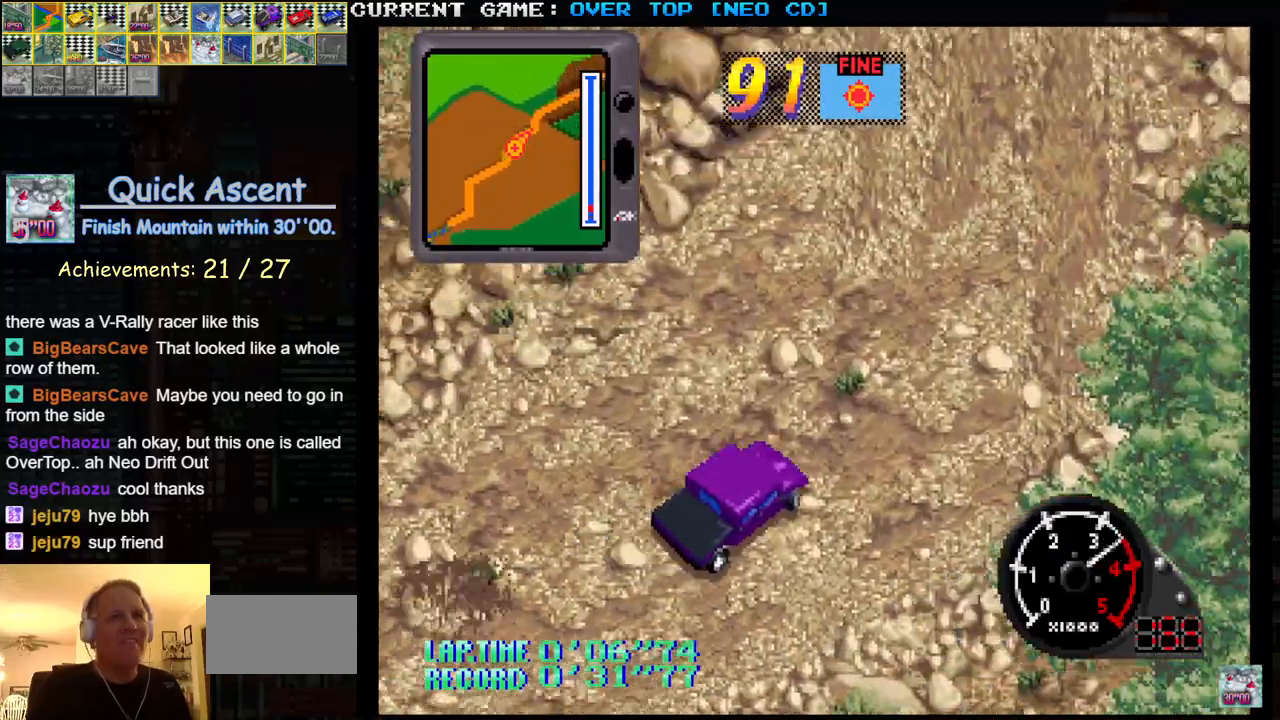
{"buttons": ["SQUARE"], "left_stick": "right", "events": [[283, "SQUARE", "down"], [317, "left_stick", "right"]]}
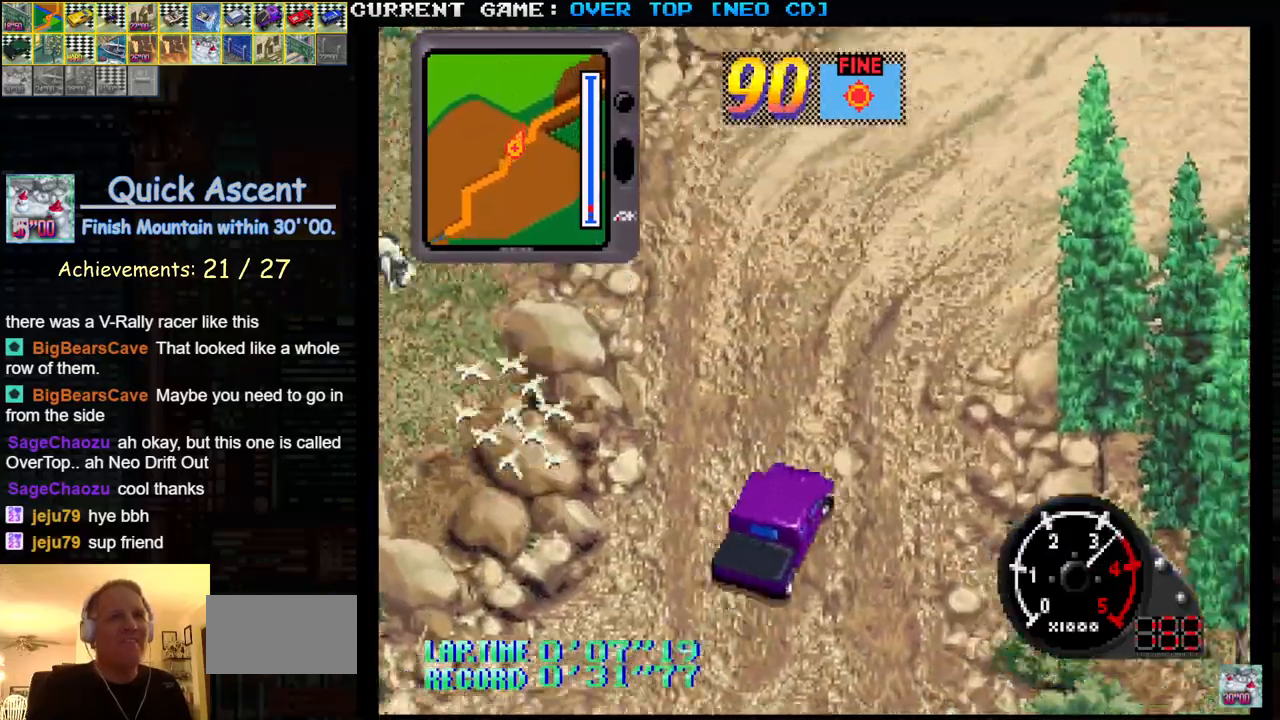
{"buttons": [], "left_stick": "center", "events": [[133, "left_stick", "center"], [183, "left_stick", "left"], [433, "SQUARE", "up"], [433, "left_stick", "center"]]}
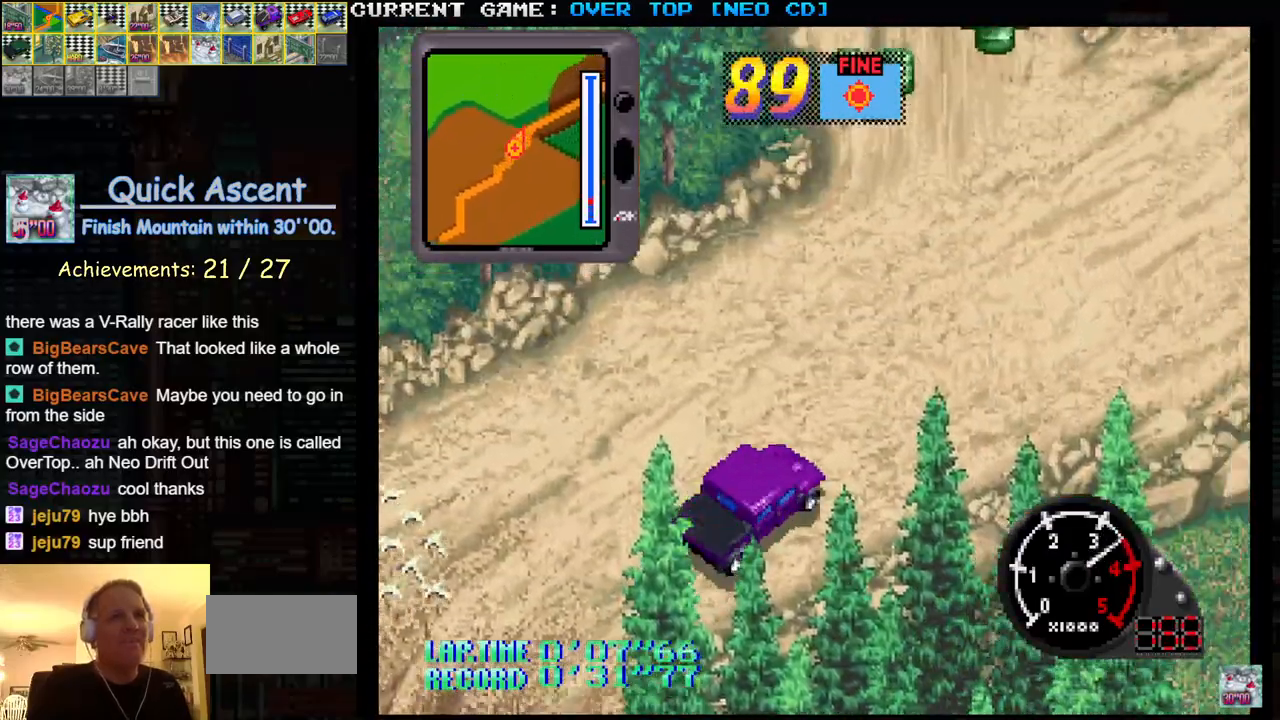
{"buttons": [], "left_stick": "left", "events": [[33, "left_stick", "left"], [200, "SQUARE", "down"], [383, "SQUARE", "up"]]}
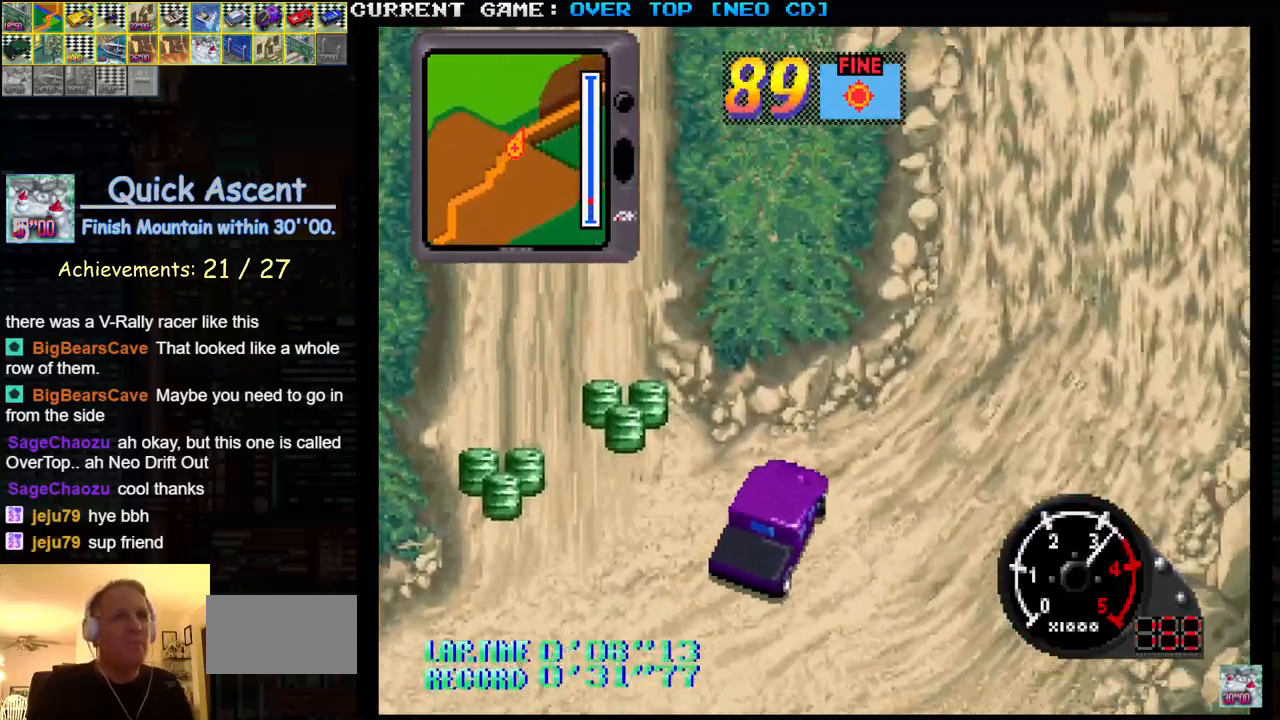
{"buttons": [], "left_stick": "left", "events": []}
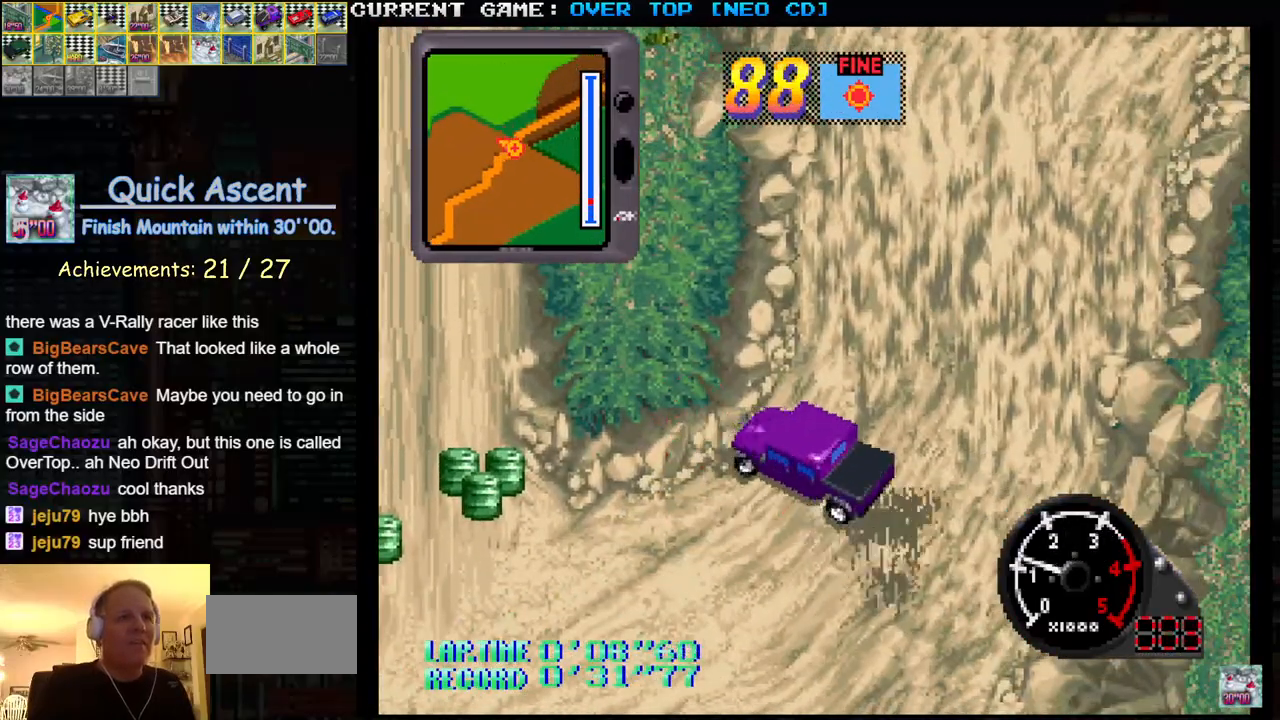
{"buttons": ["SQUARE"], "left_stick": "left", "events": [[350, "SQUARE", "down"]]}
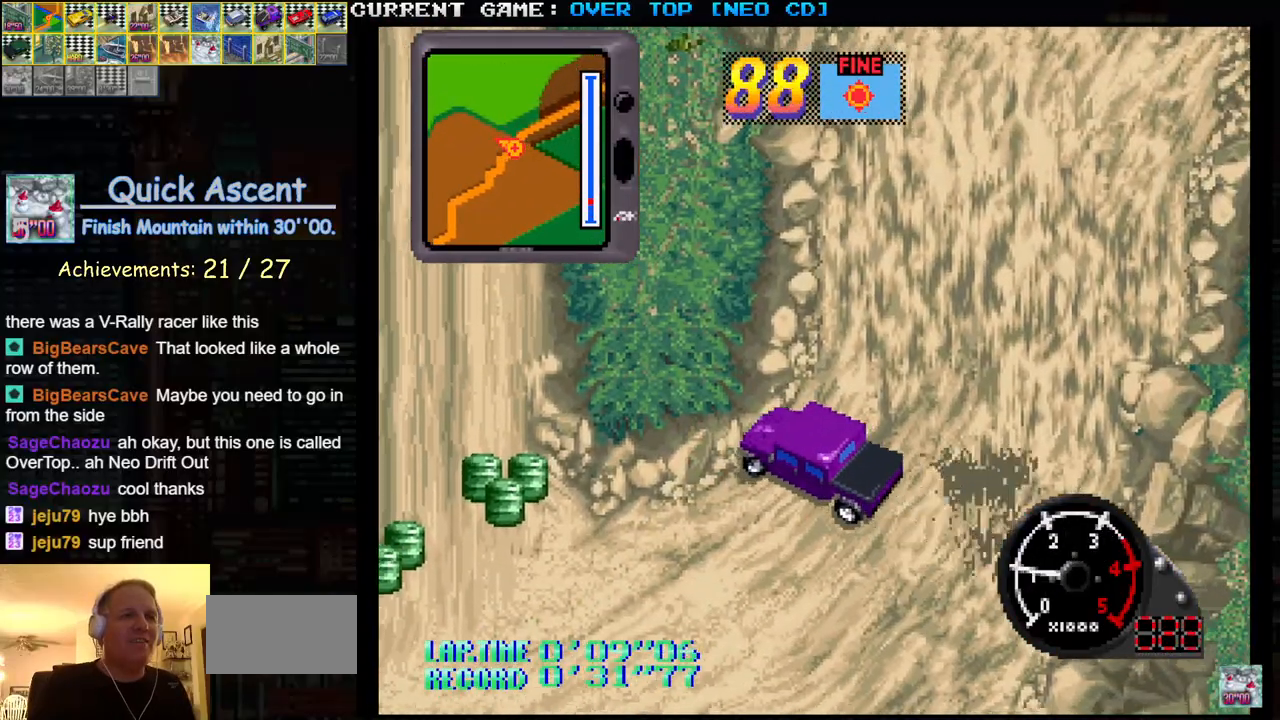
{"buttons": ["SQUARE"], "left_stick": "left", "events": []}
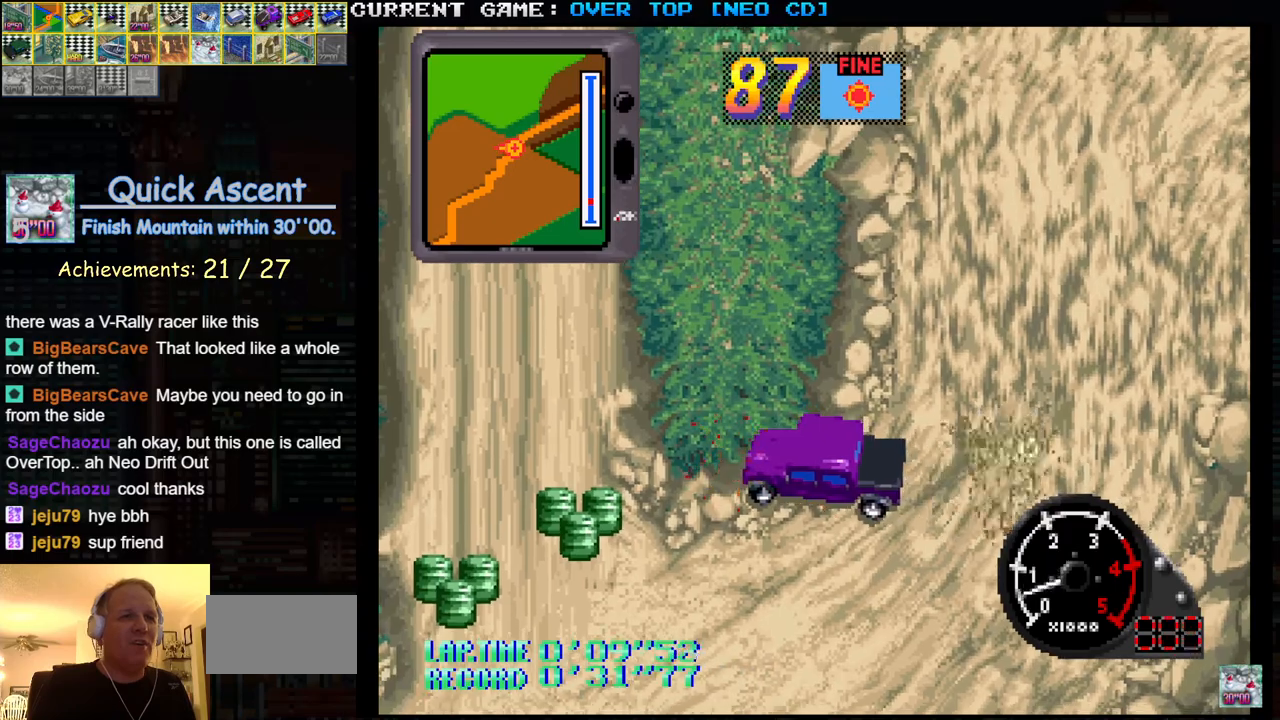
{"buttons": ["SQUARE"], "left_stick": "left", "events": []}
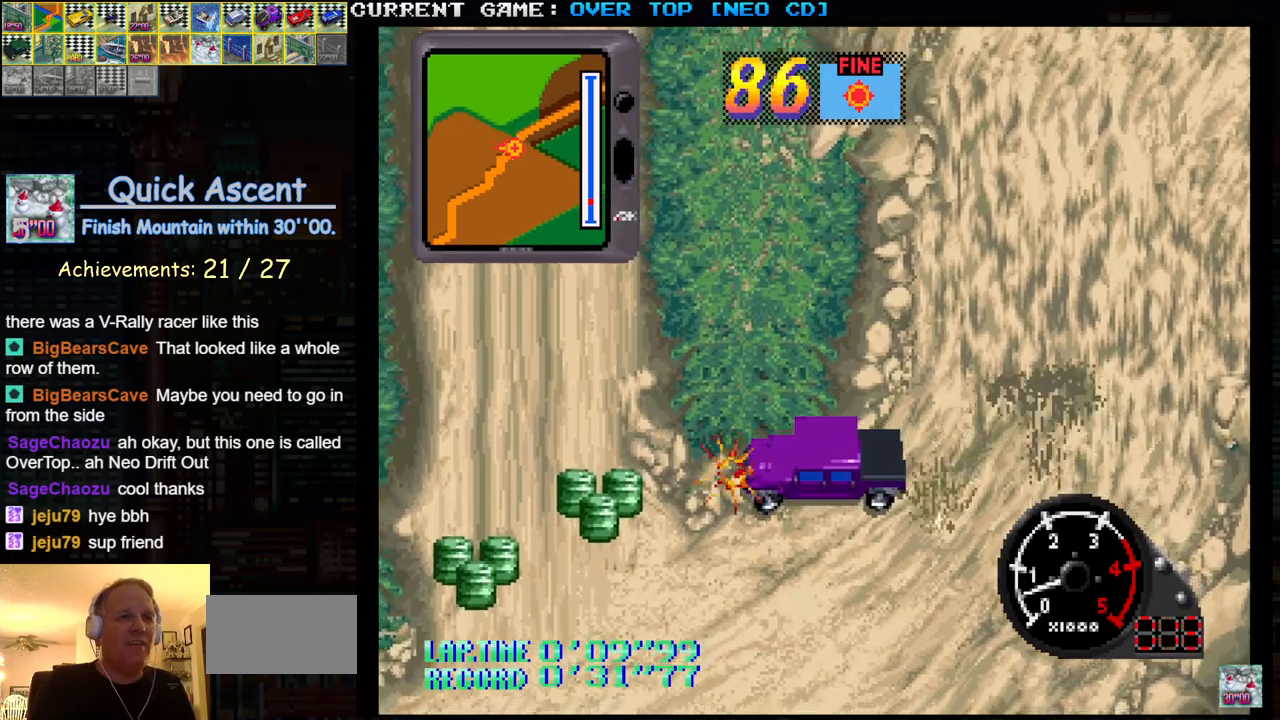
{"buttons": ["SQUARE"], "left_stick": "center", "events": [[67, "left_stick", "center"]]}
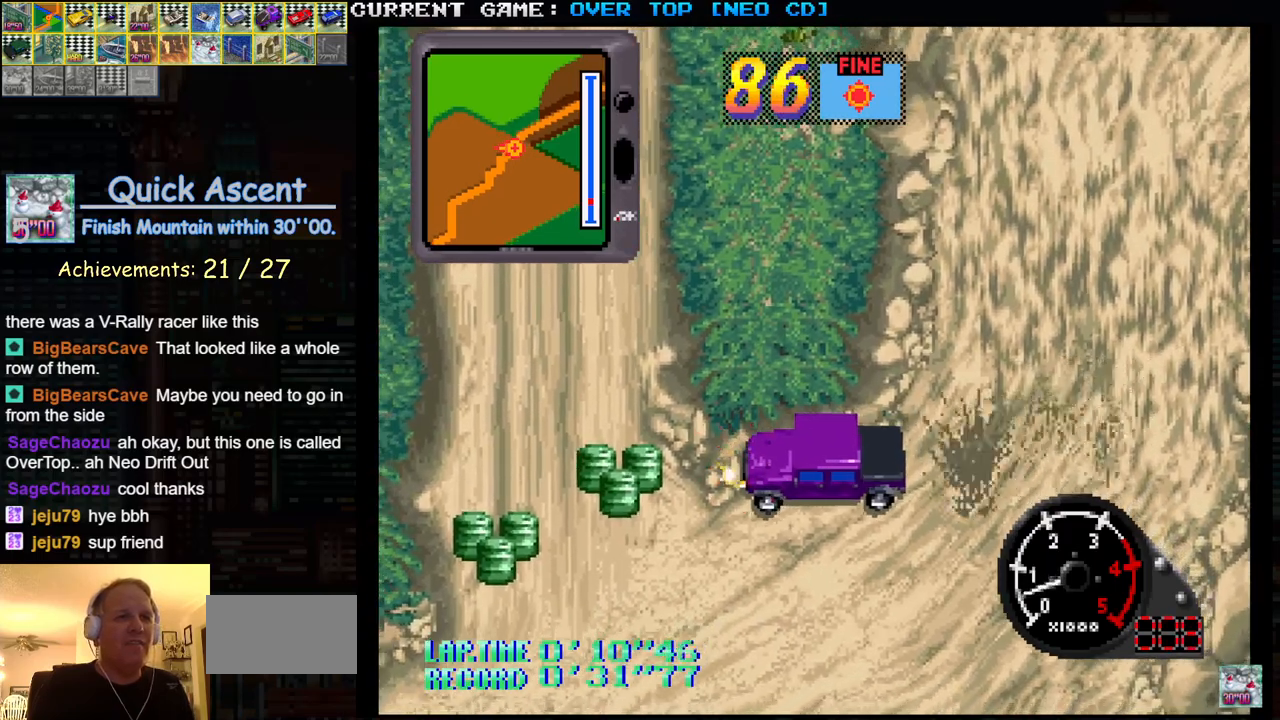
{"buttons": ["SQUARE"], "left_stick": "center", "events": []}
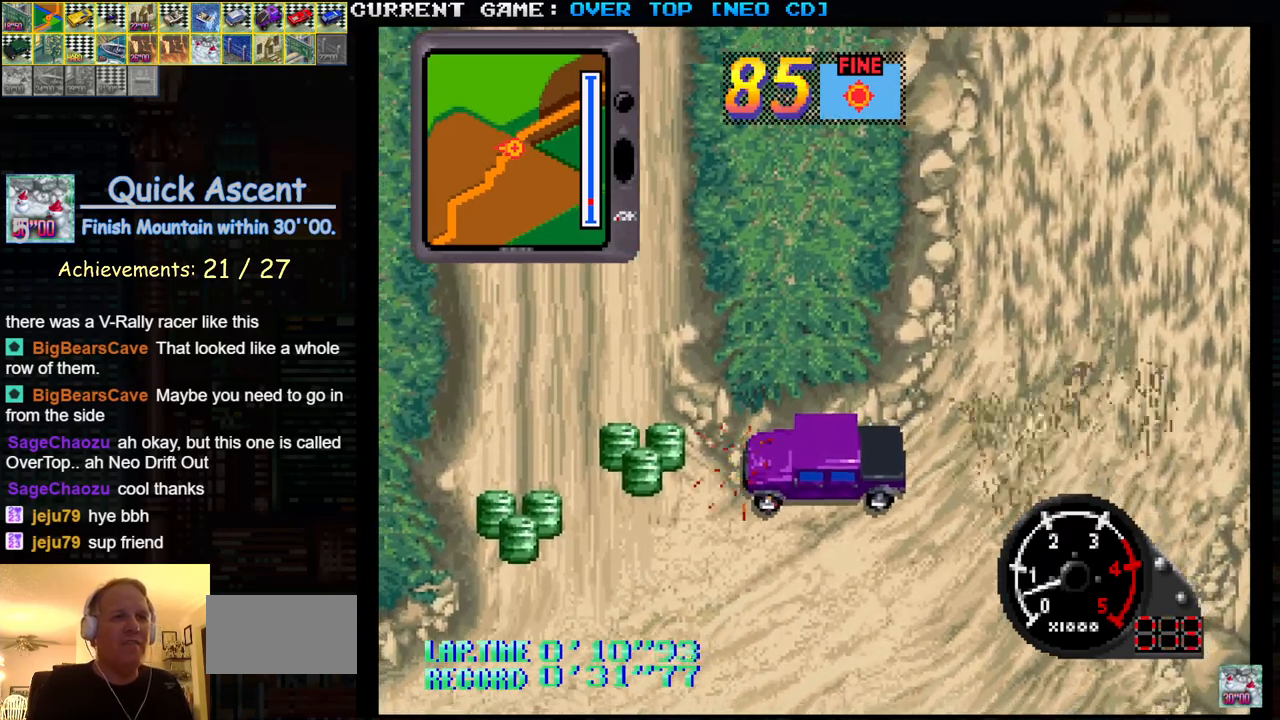
{"buttons": ["SQUARE"], "left_stick": "right", "events": [[117, "left_stick", "right"]]}
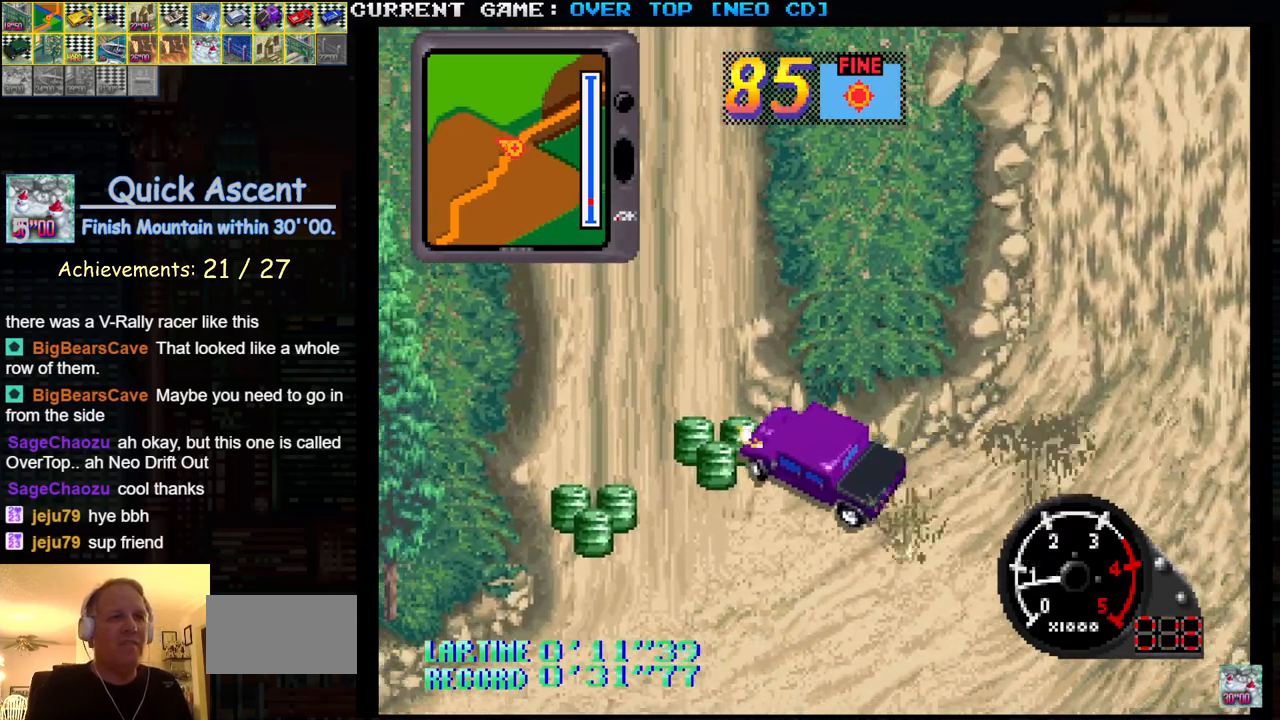
{"buttons": ["SQUARE"], "left_stick": "right", "events": [[233, "left_stick", "left"], [400, "left_stick", "center"], [450, "left_stick", "right"]]}
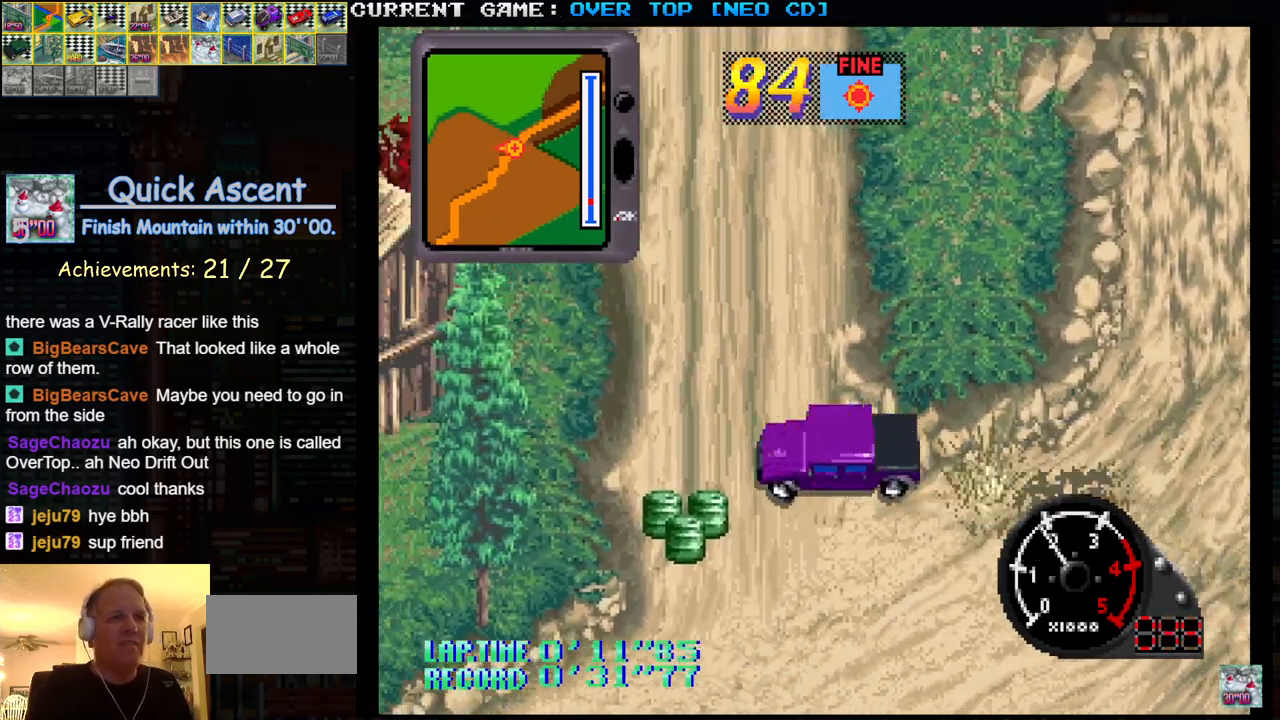
{"buttons": ["SQUARE"], "left_stick": "right", "events": []}
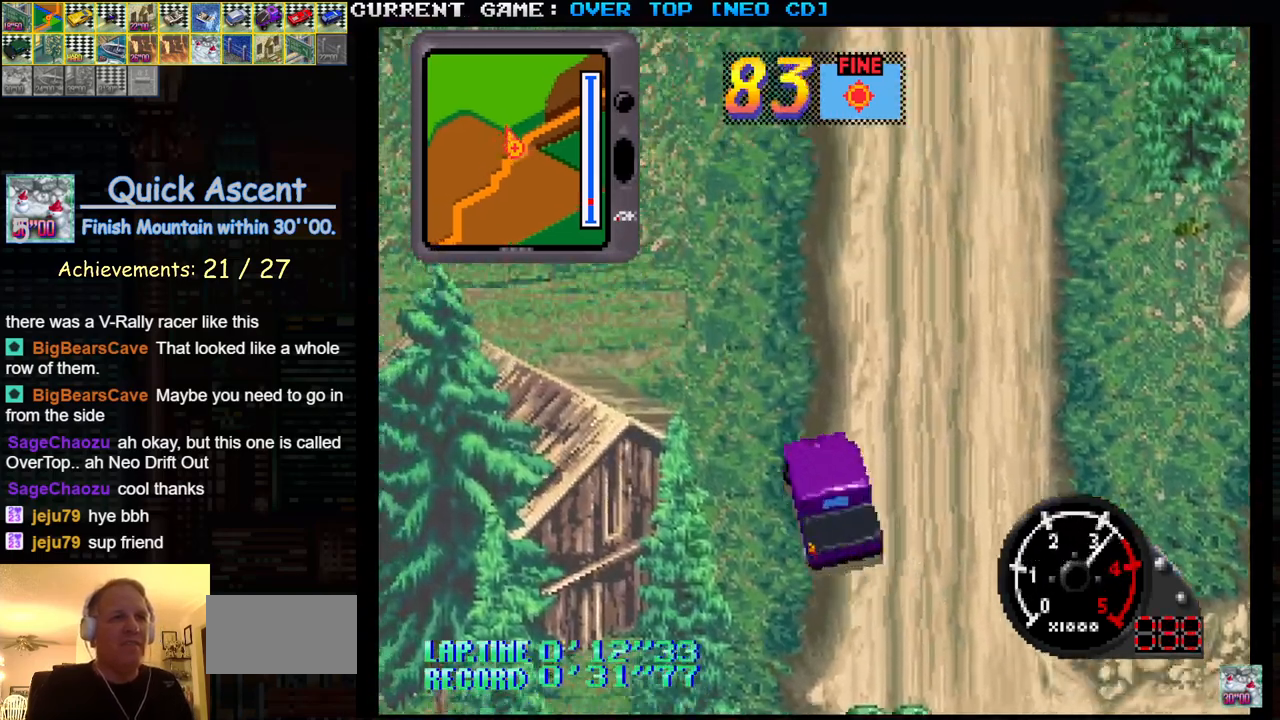
{"buttons": ["SQUARE"], "left_stick": "right", "events": [[33, "left_stick", "center"], [383, "left_stick", "right"]]}
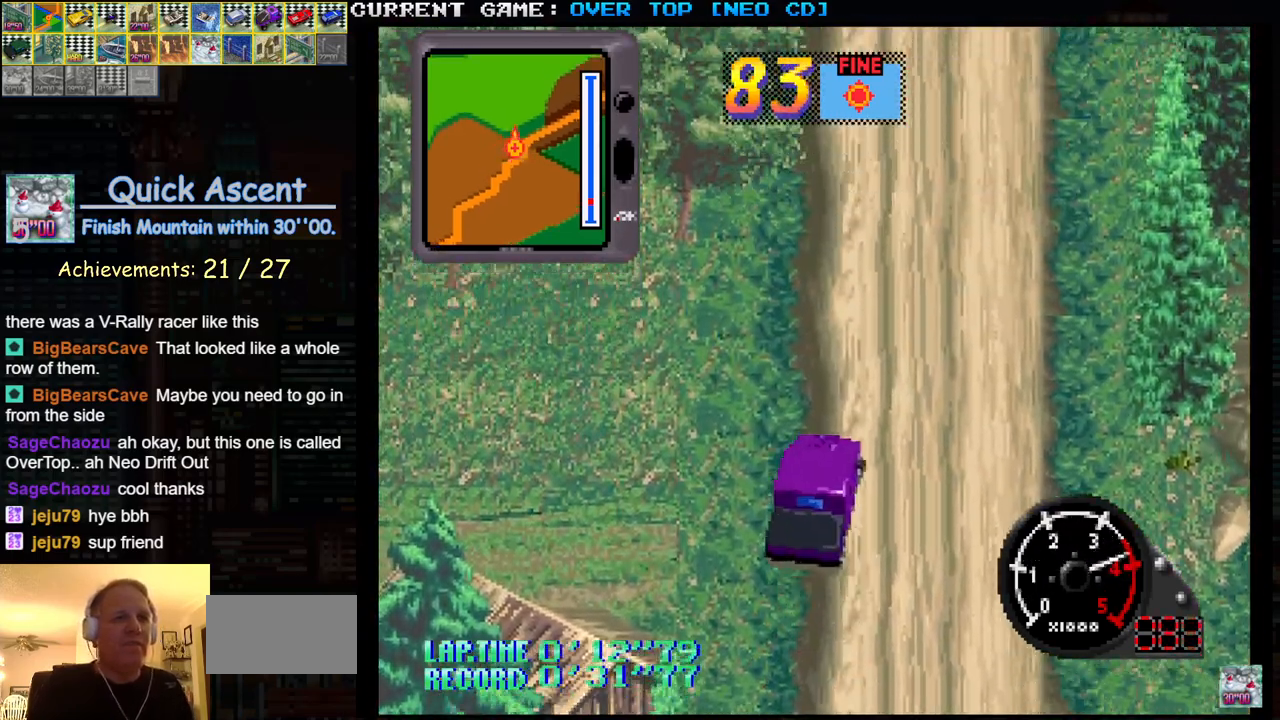
{"buttons": ["SQUARE"], "left_stick": "center", "events": [[67, "left_stick", "center"], [317, "left_stick", "left"], [500, "left_stick", "center"]]}
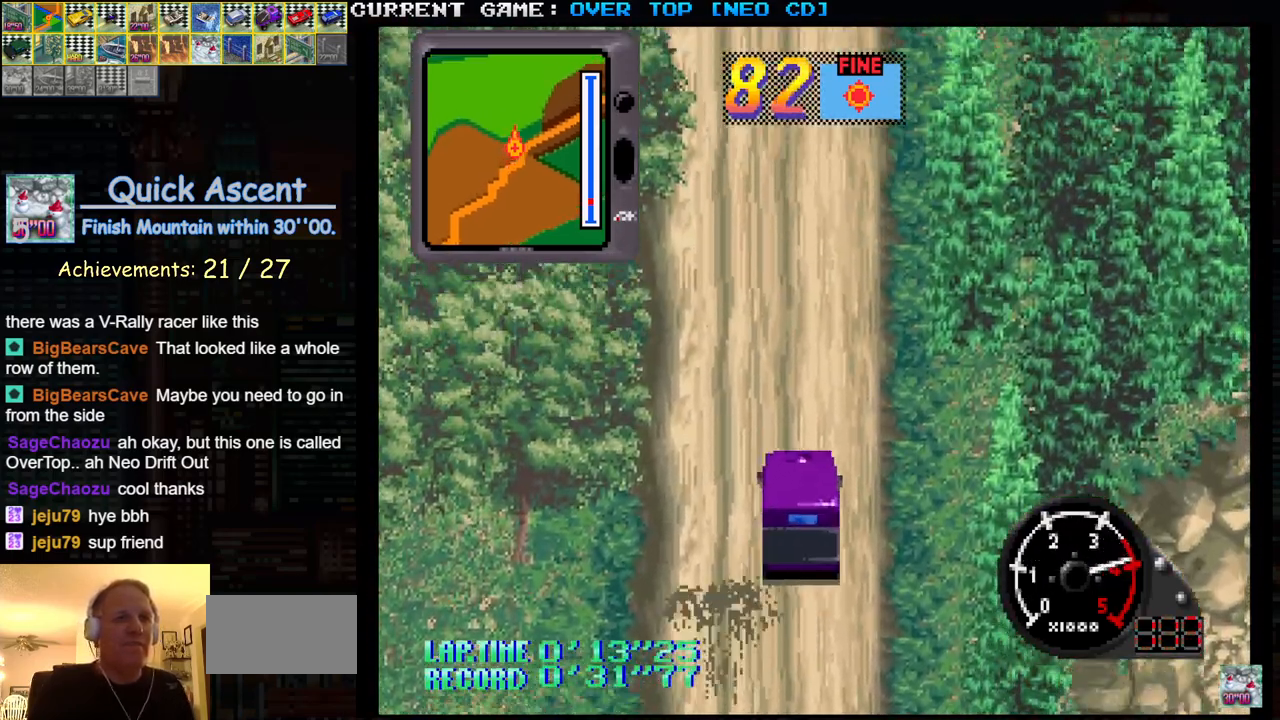
{"buttons": ["SQUARE"], "left_stick": "center", "events": []}
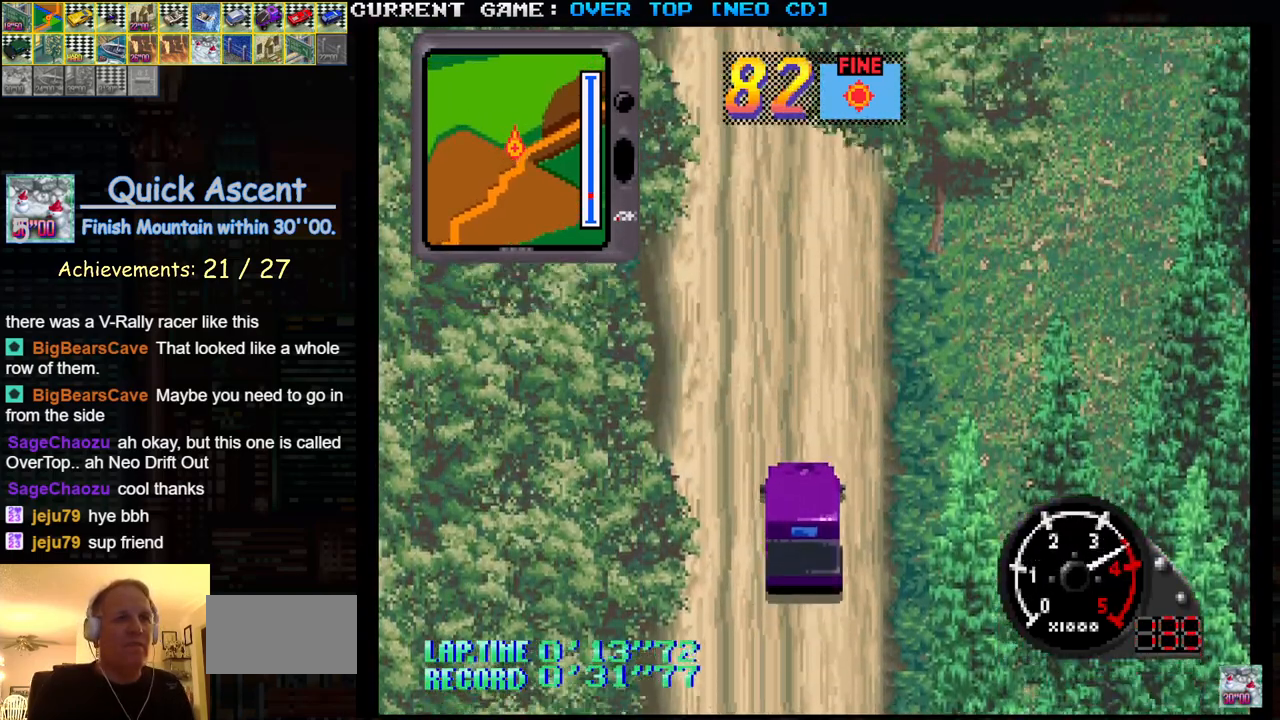
{"buttons": ["SQUARE"], "left_stick": "center", "events": []}
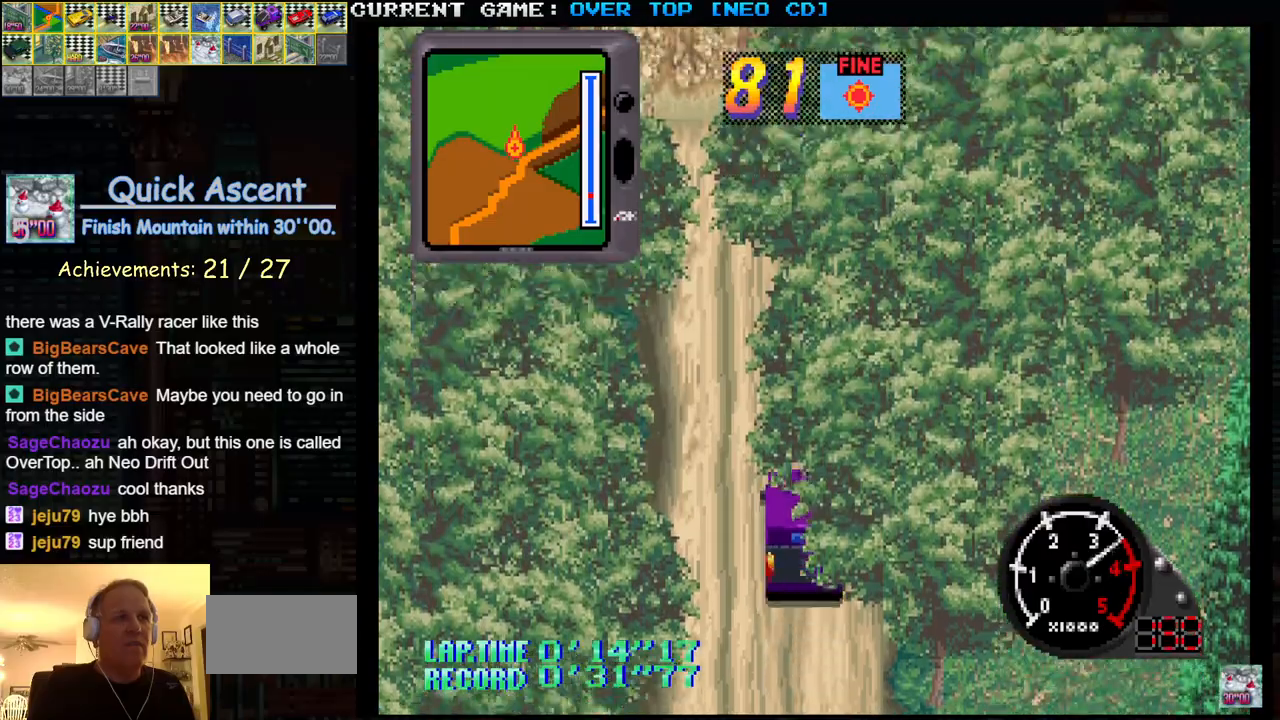
{"buttons": ["SQUARE"], "left_stick": "center", "events": []}
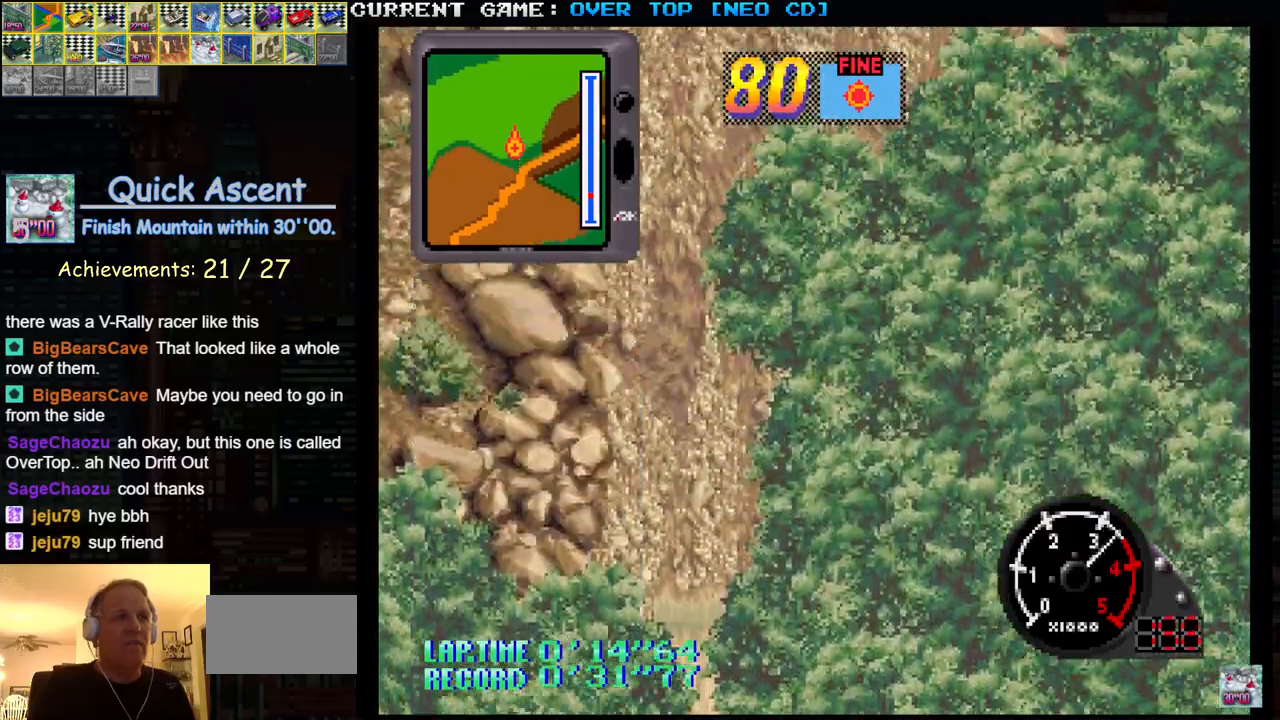
{"buttons": ["SQUARE"], "left_stick": "center", "events": []}
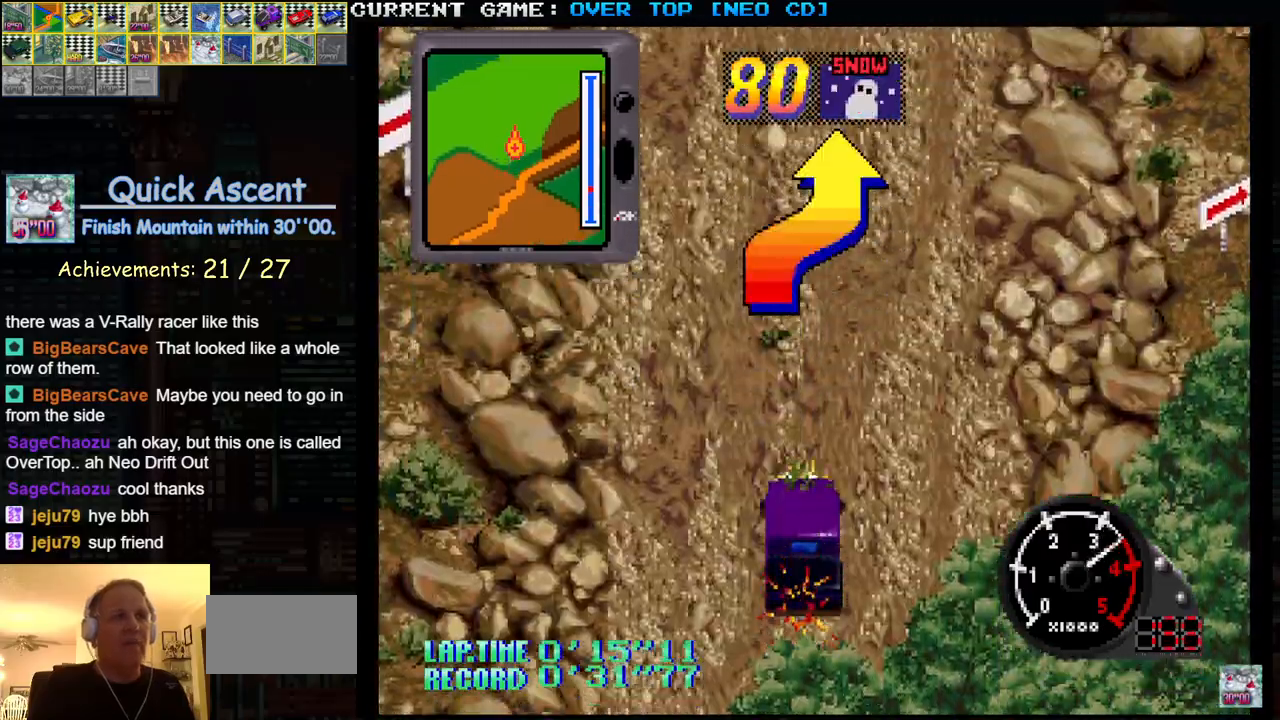
{"buttons": ["SQUARE"], "left_stick": "center", "events": []}